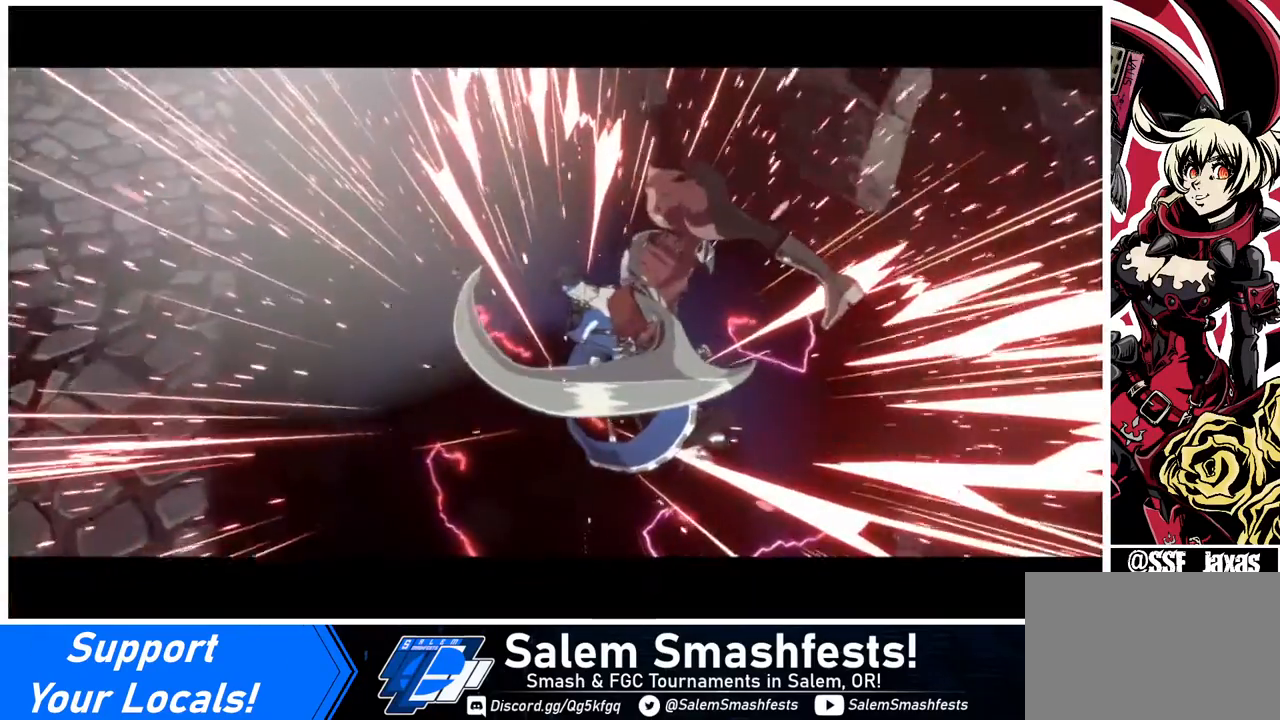
Gameplay with a controller (arcade stick); each line is a JSON object with the inputs held at the frame after it. "events" lists button and stick changes between this image and that frame as [ms after this image, input, new state], when the widget could be followed in between. Not read: L3 R3.
{"buttons": [], "events": []}
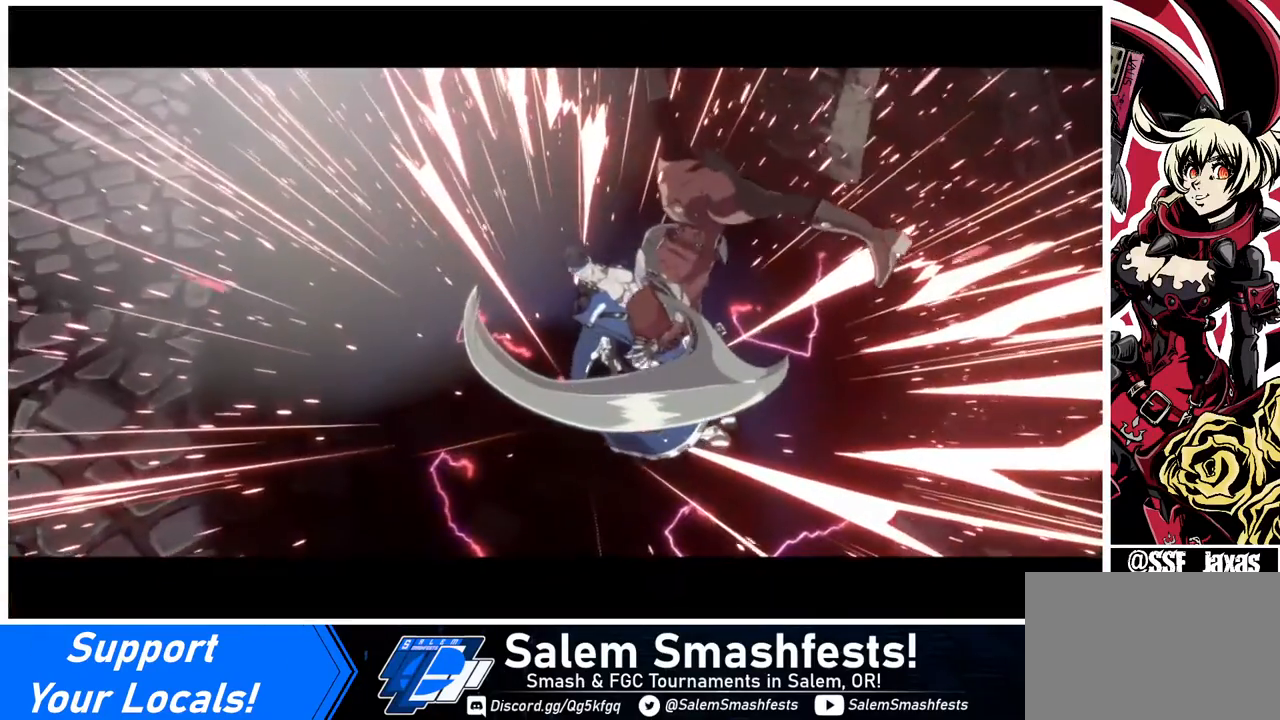
{"buttons": [], "events": []}
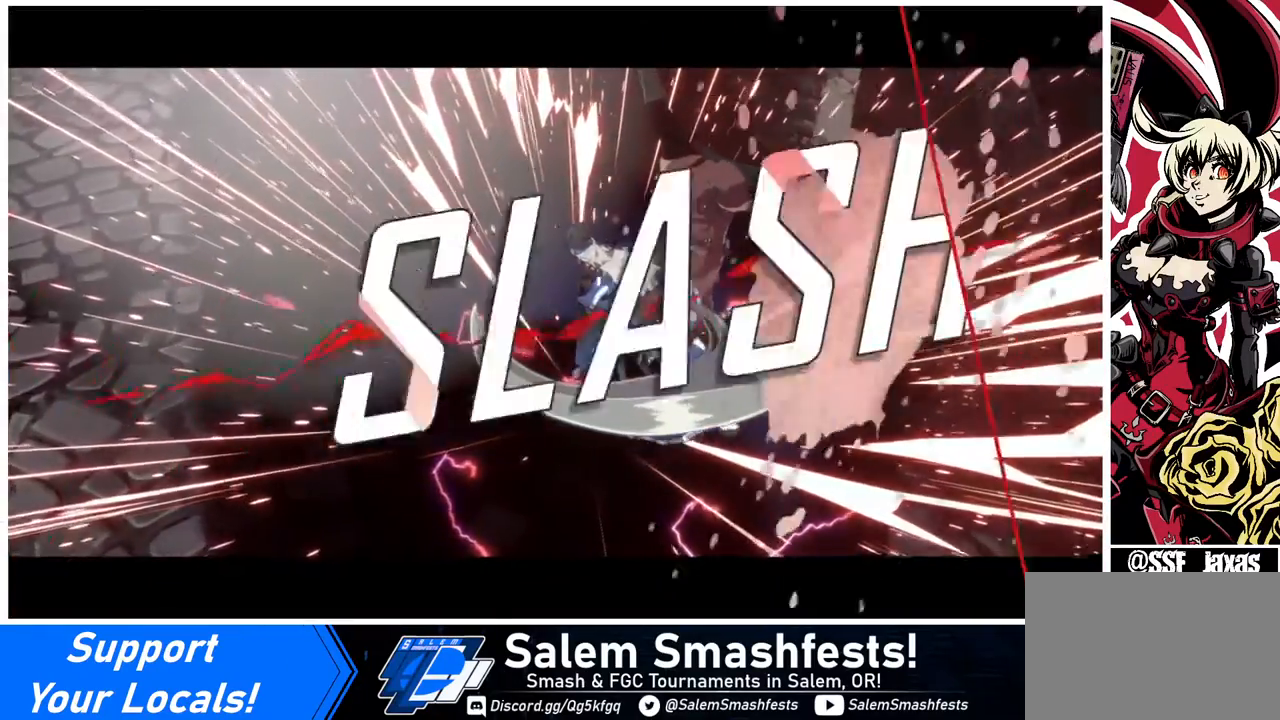
{"buttons": [], "events": [[120, "DPAD_DOWN", "down"], [280, "DPAD_DOWN", "up"]]}
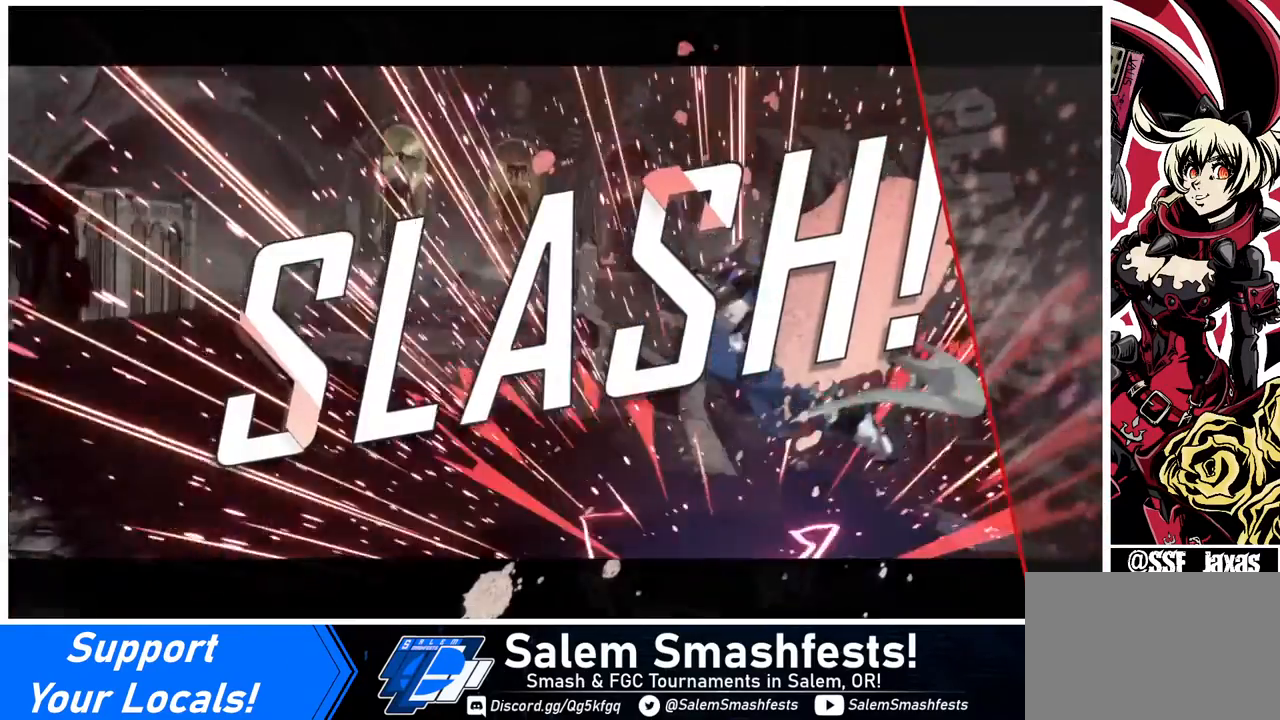
{"buttons": ["DPAD_LEFT"], "events": [[400, "DPAD_LEFT", "down"]]}
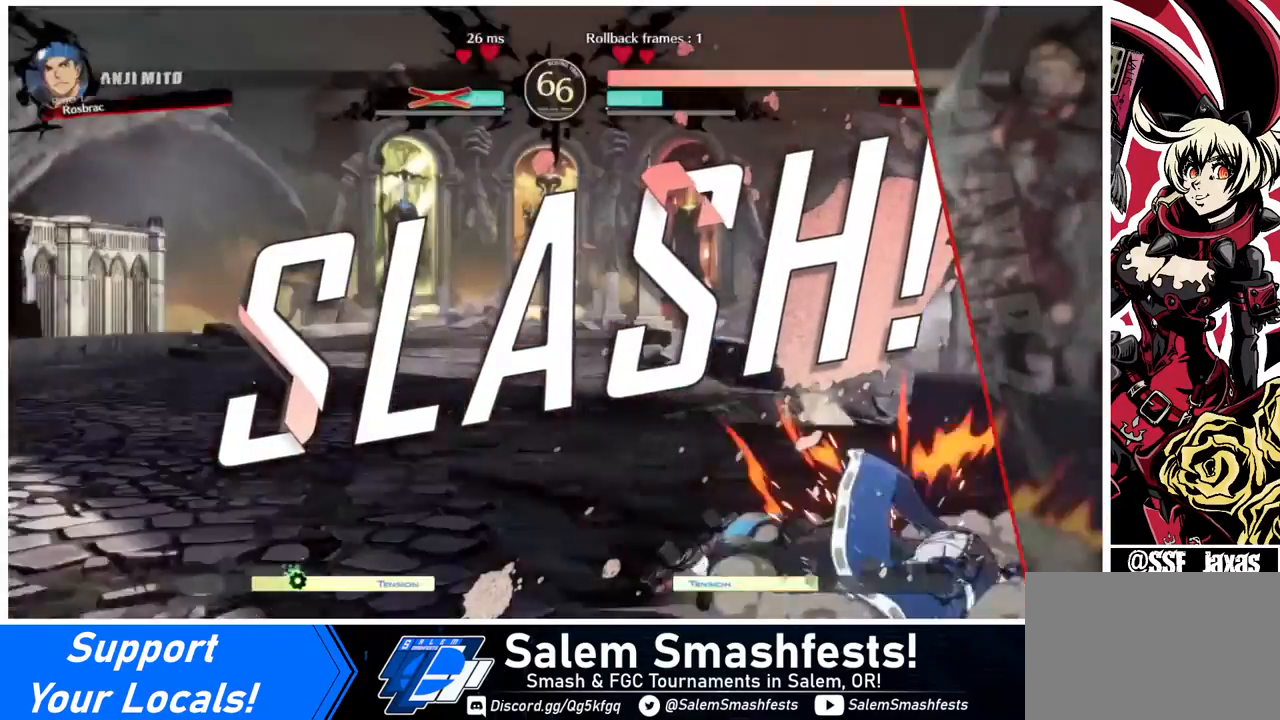
{"buttons": [], "events": [[160, "DPAD_LEFT", "up"]]}
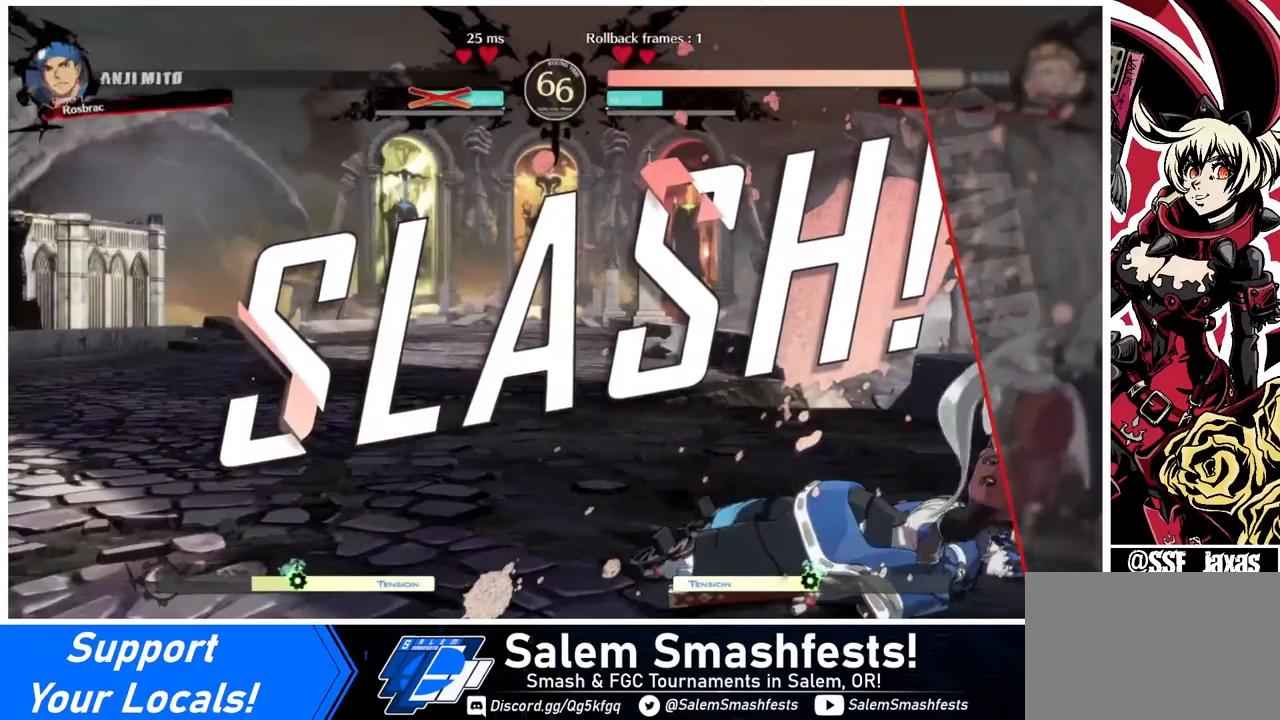
{"buttons": [], "events": [[80, "CROSS", "down"], [200, "CROSS", "up"], [440, "DPAD_RIGHT", "down"], [480, "DPAD_RIGHT", "up"]]}
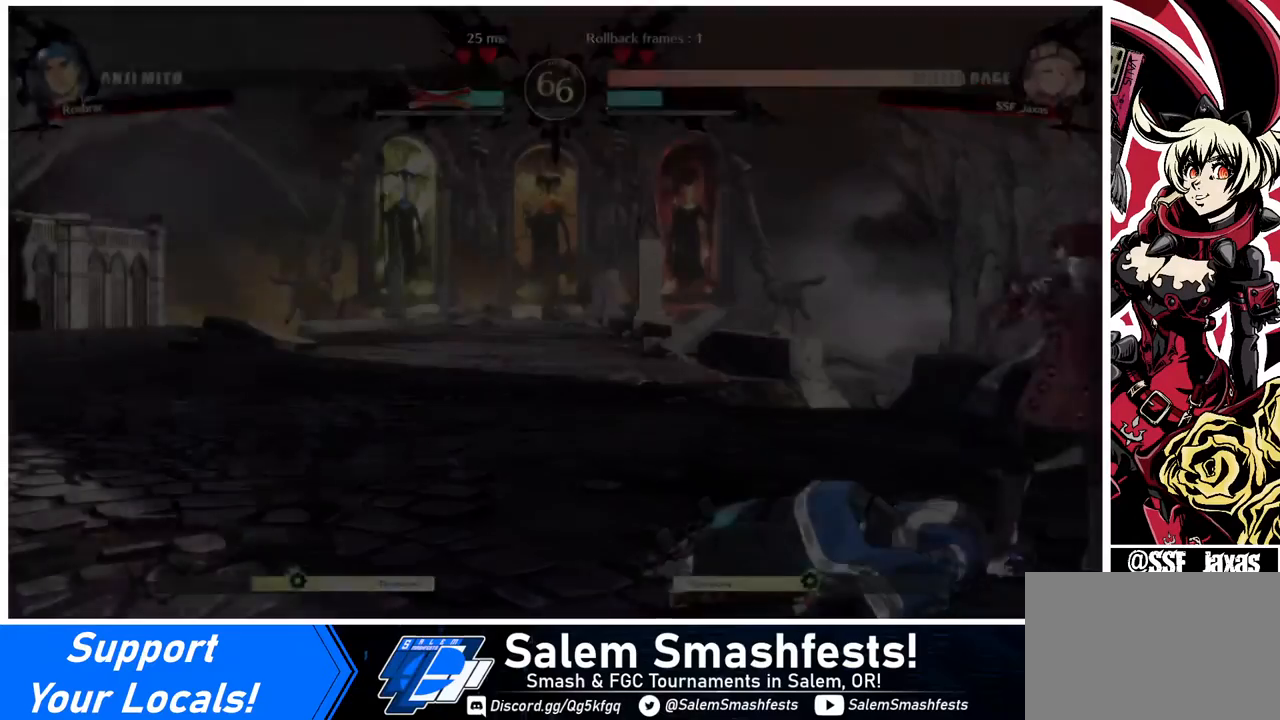
{"buttons": [], "events": []}
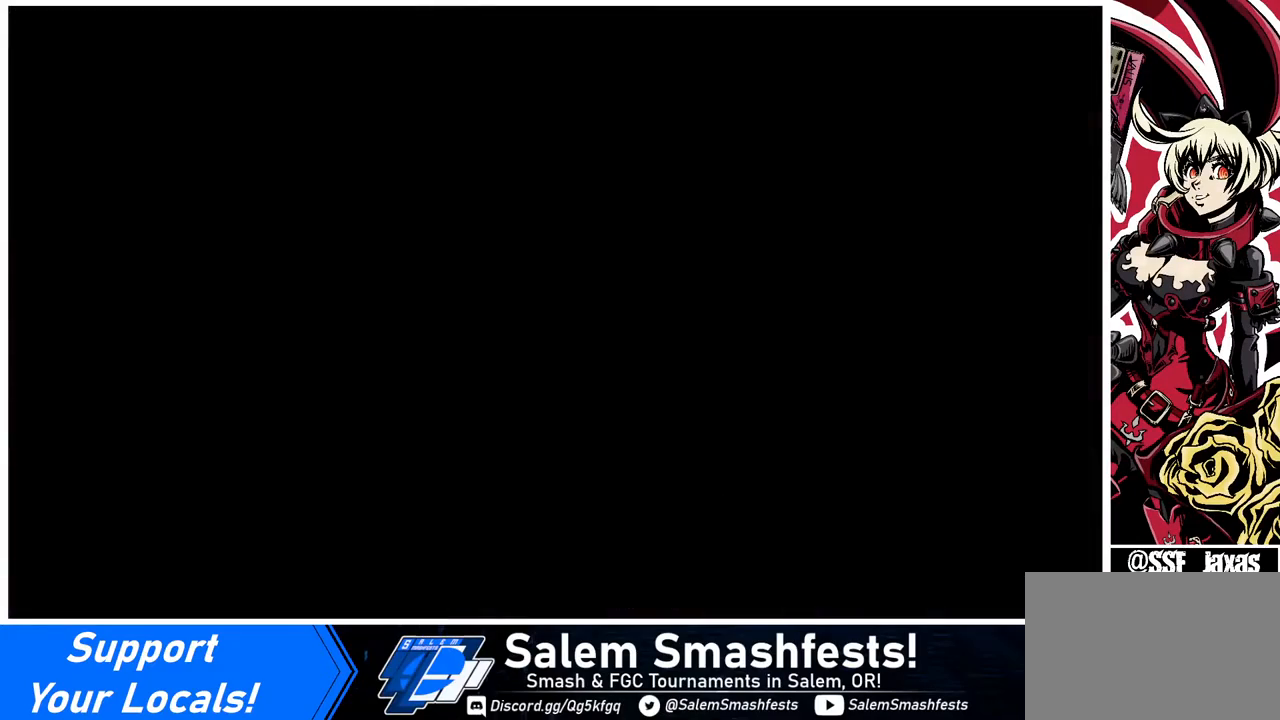
{"buttons": [], "events": []}
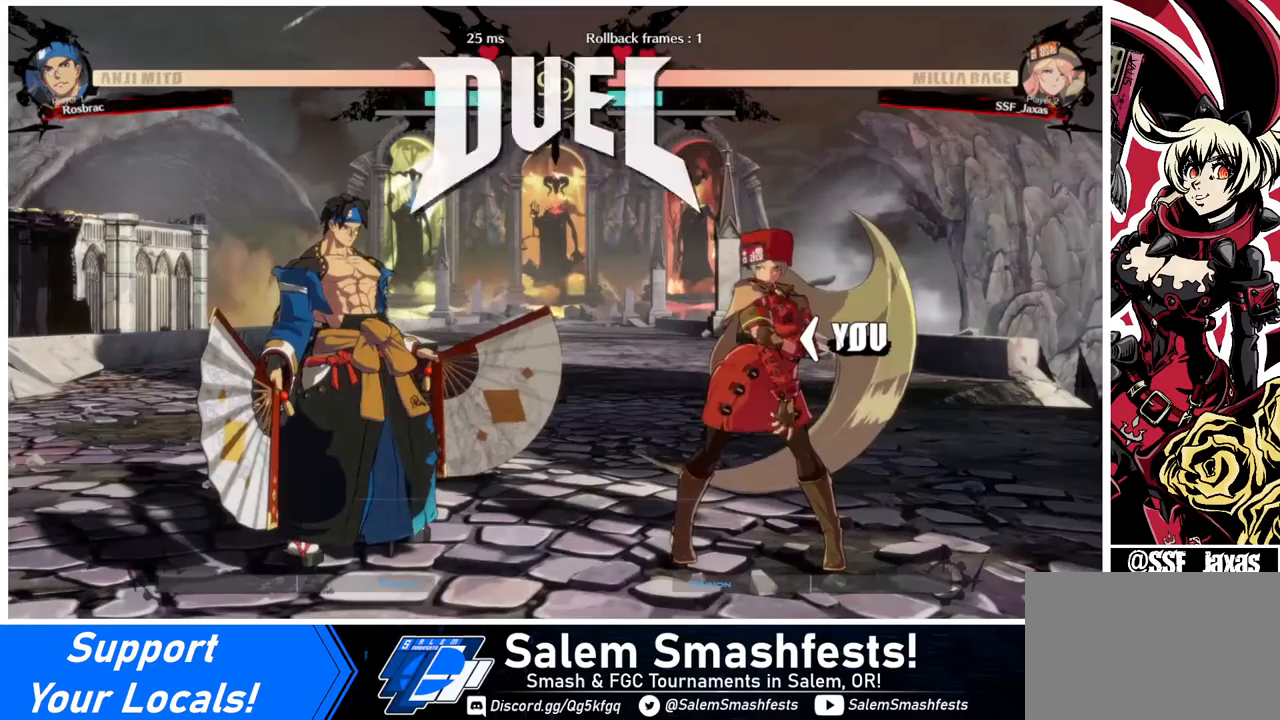
{"buttons": ["DPAD_DOWN", "DPAD_LEFT"], "events": [[80, "DPAD_LEFT", "down"], [120, "DPAD_DOWN", "down"], [200, "DPAD_LEFT", "up"], [240, "DPAD_RIGHT", "down"], [280, "DPAD_DOWN", "up"], [400, "DPAD_RIGHT", "up"], [480, "DPAD_DOWN", "down"], [480, "DPAD_LEFT", "down"]]}
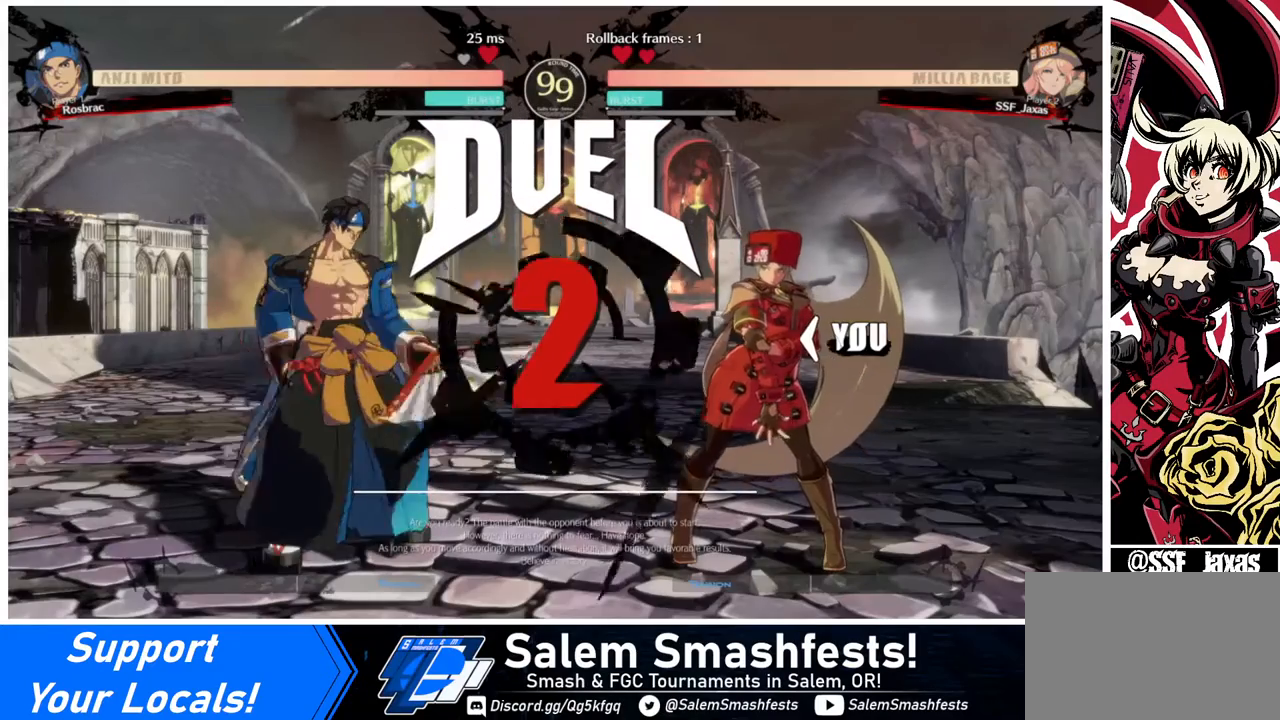
{"buttons": ["DPAD_RIGHT"], "events": [[160, "DPAD_LEFT", "up"], [280, "DPAD_DOWN", "up"], [400, "DPAD_RIGHT", "down"]]}
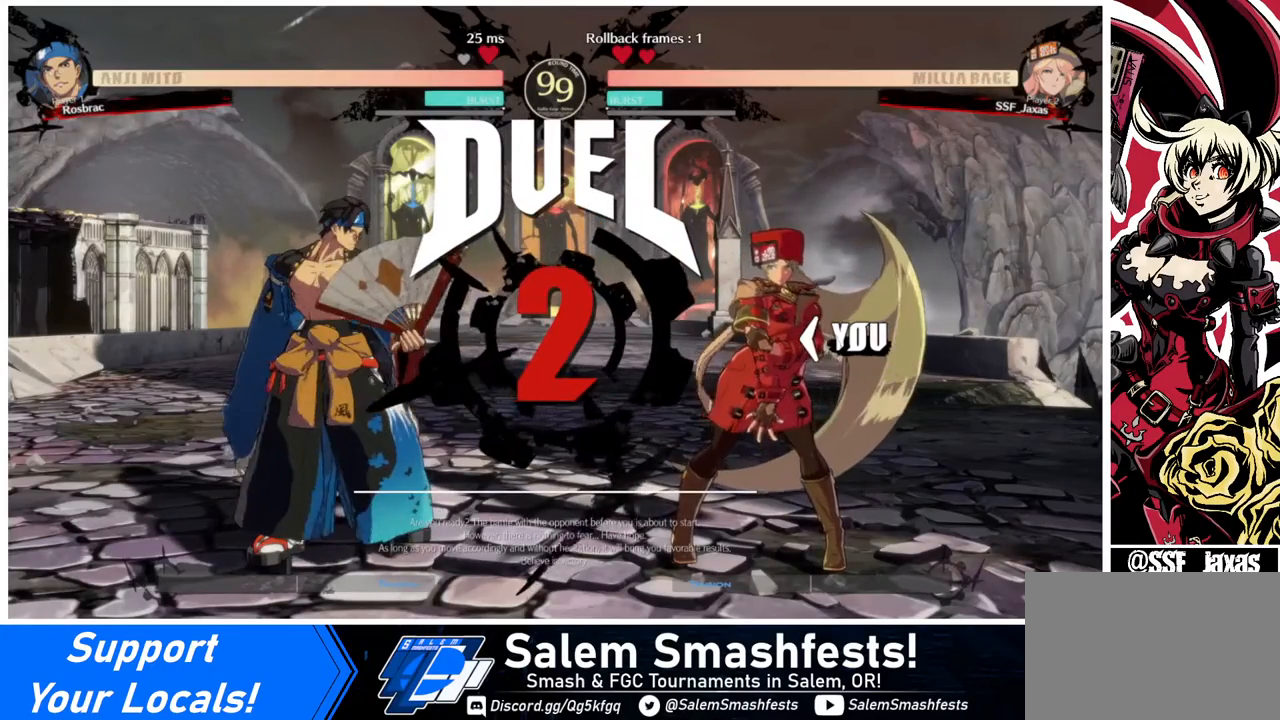
{"buttons": ["DPAD_RIGHT"], "events": [[160, "DPAD_LEFT", "down"], [160, "DPAD_RIGHT", "up"], [240, "DPAD_DOWN", "down"], [280, "DPAD_LEFT", "up"], [360, "DPAD_RIGHT", "down"], [400, "DPAD_DOWN", "up"]]}
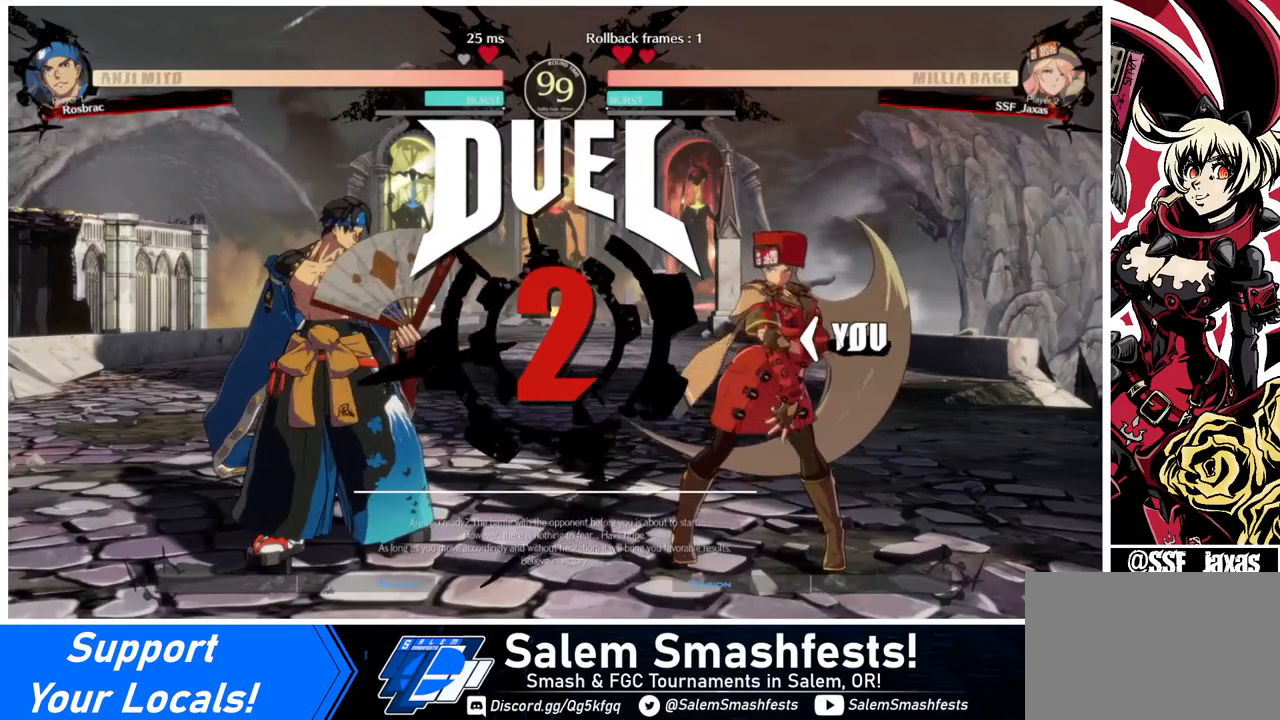
{"buttons": [], "events": [[240, "DPAD_RIGHT", "up"]]}
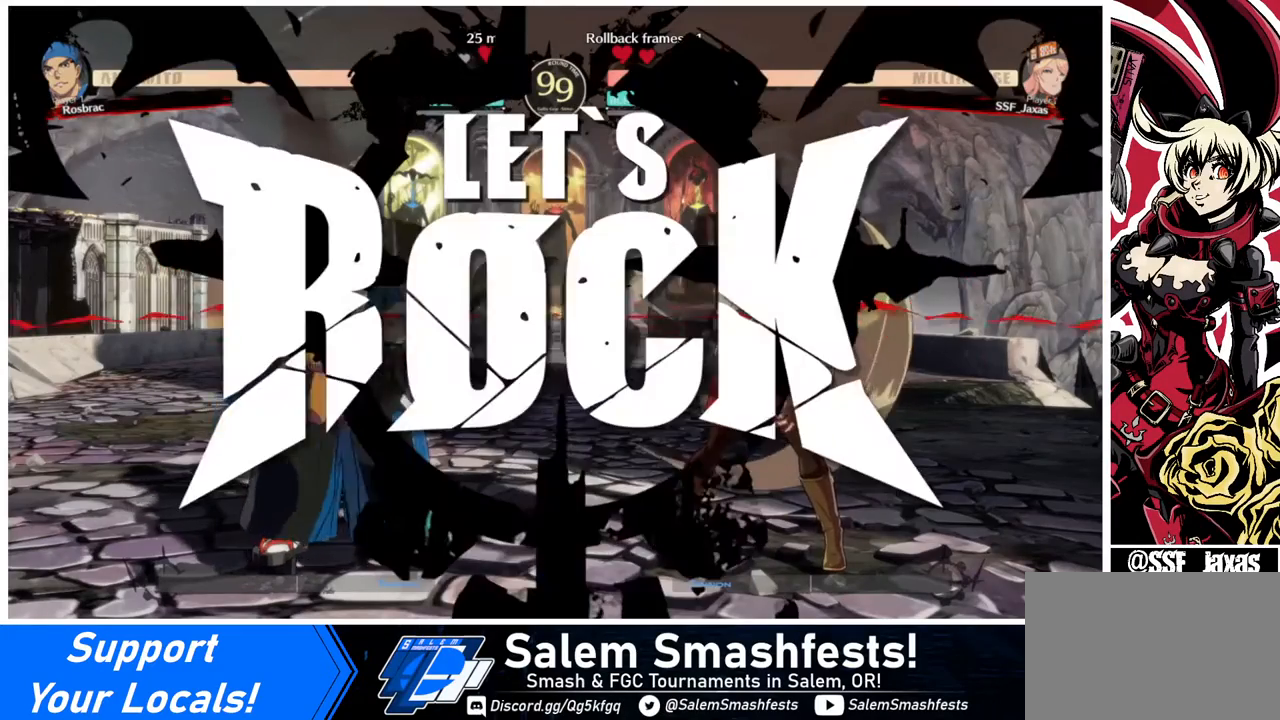
{"buttons": ["DPAD_RIGHT"], "events": [[480, "DPAD_RIGHT", "down"]]}
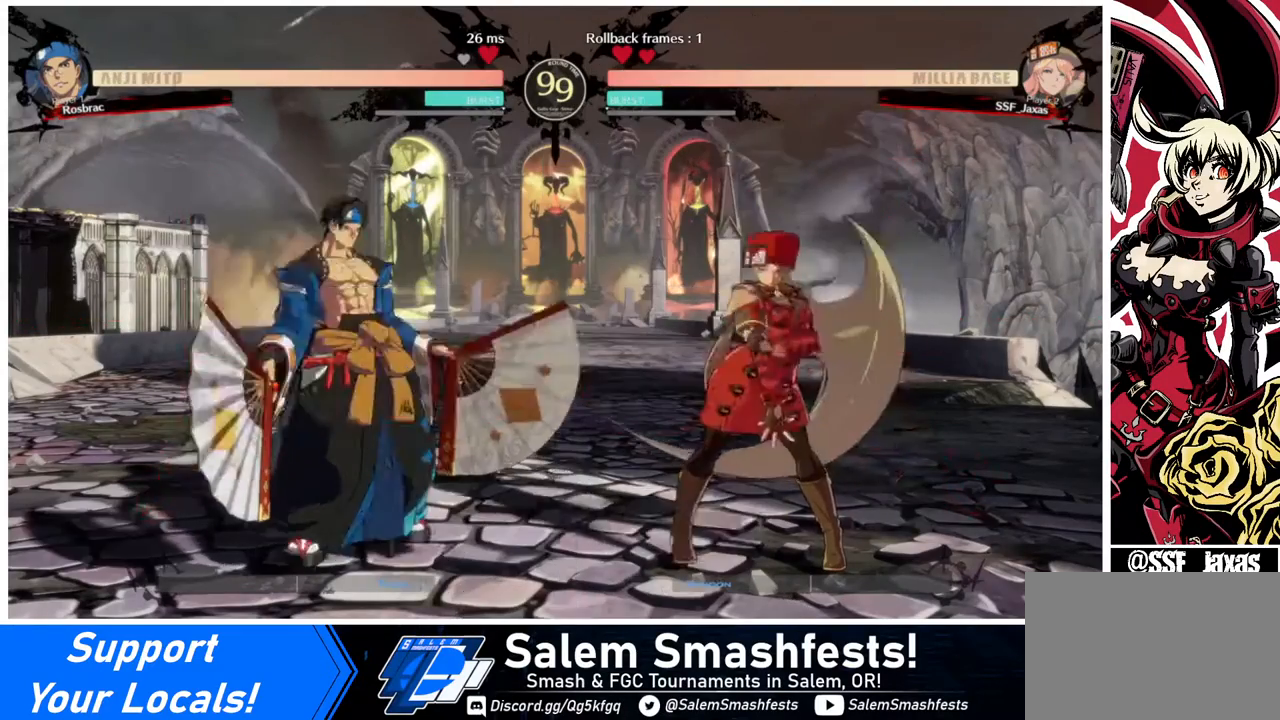
{"buttons": ["DPAD_LEFT"], "events": [[120, "DPAD_RIGHT", "up"], [200, "DPAD_RIGHT", "down"], [320, "DPAD_RIGHT", "up"], [360, "DPAD_LEFT", "down"], [440, "SQUARE", "down"], [440, "TRIANGLE", "down"], [480, "TRIANGLE", "up"], [520, "SQUARE", "up"]]}
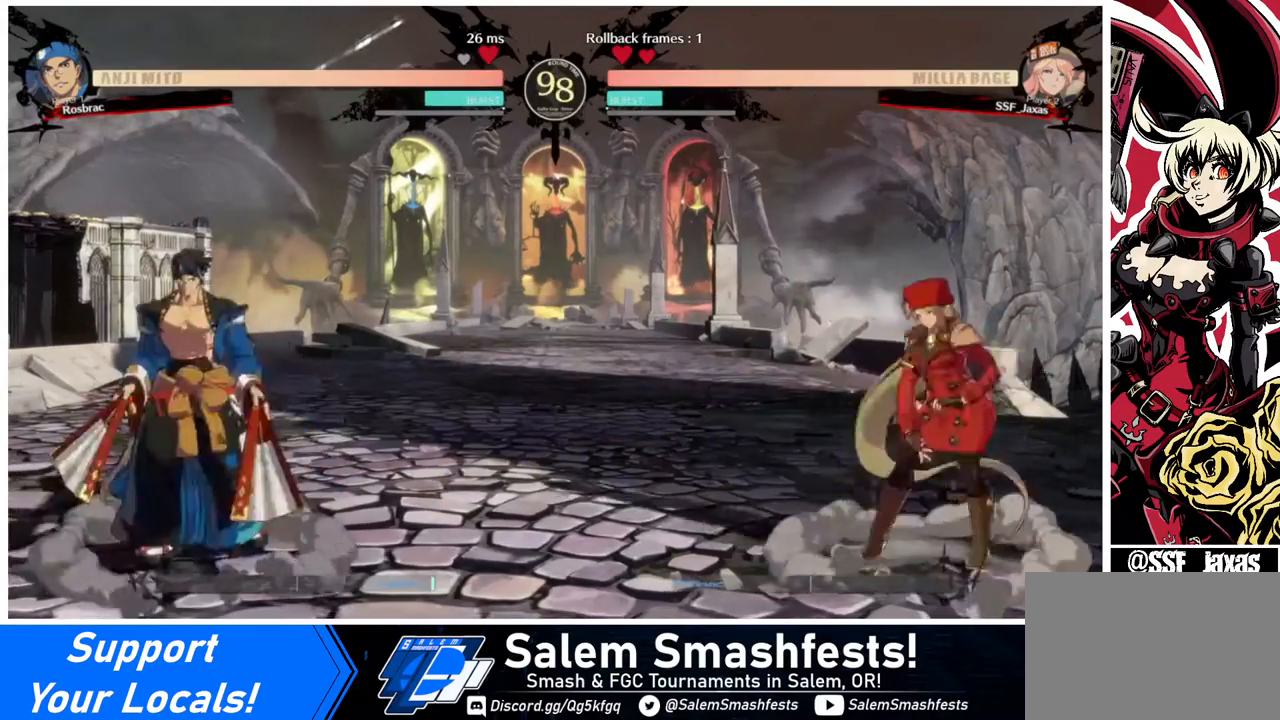
{"buttons": ["DPAD_RIGHT"], "events": [[120, "DPAD_LEFT", "up"], [120, "DPAD_RIGHT", "down"]]}
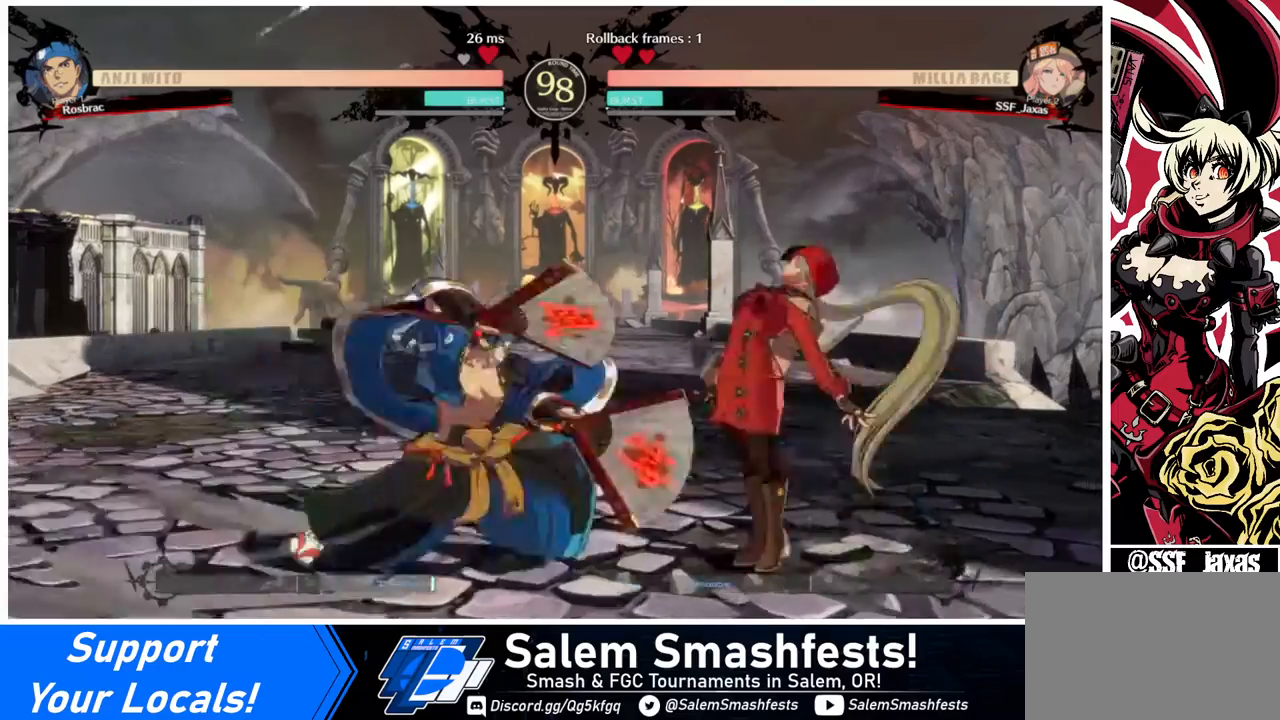
{"buttons": ["DPAD_DOWN", "DPAD_RIGHT"], "events": [[80, "DPAD_DOWN", "down"]]}
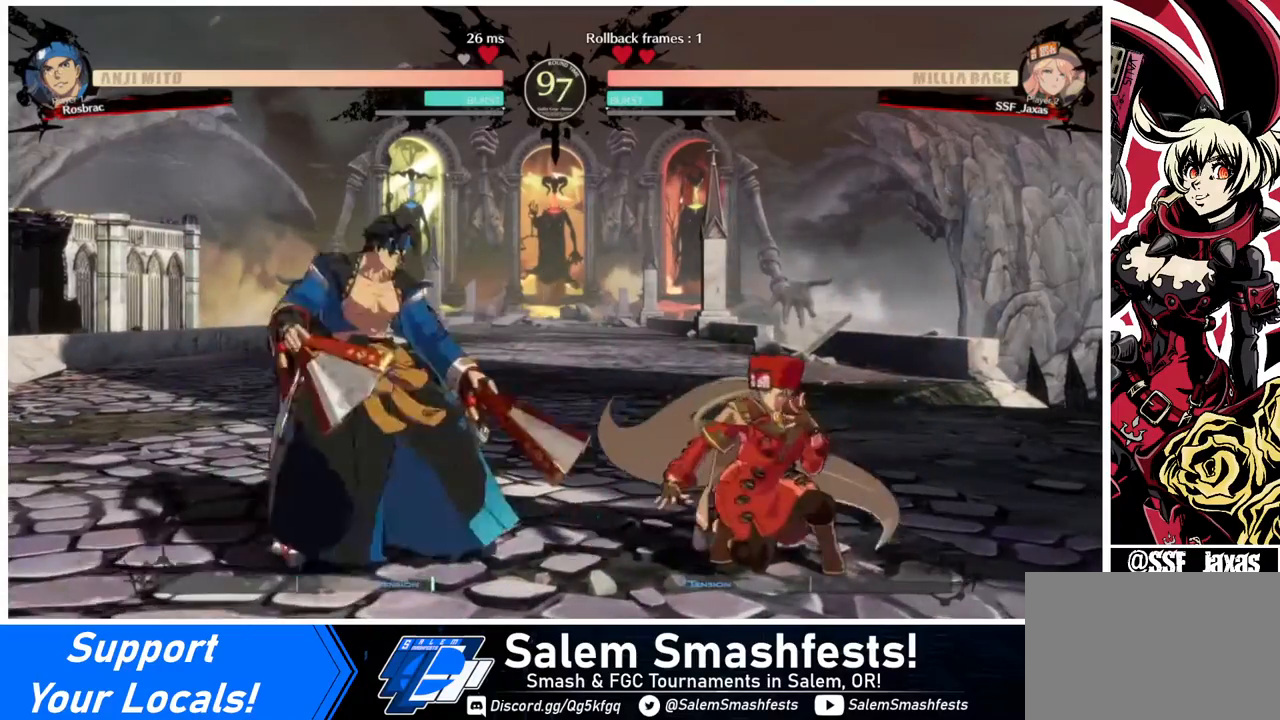
{"buttons": ["DPAD_RIGHT"], "events": [[160, "SQUARE", "down"], [240, "SQUARE", "up"], [480, "DPAD_DOWN", "up"]]}
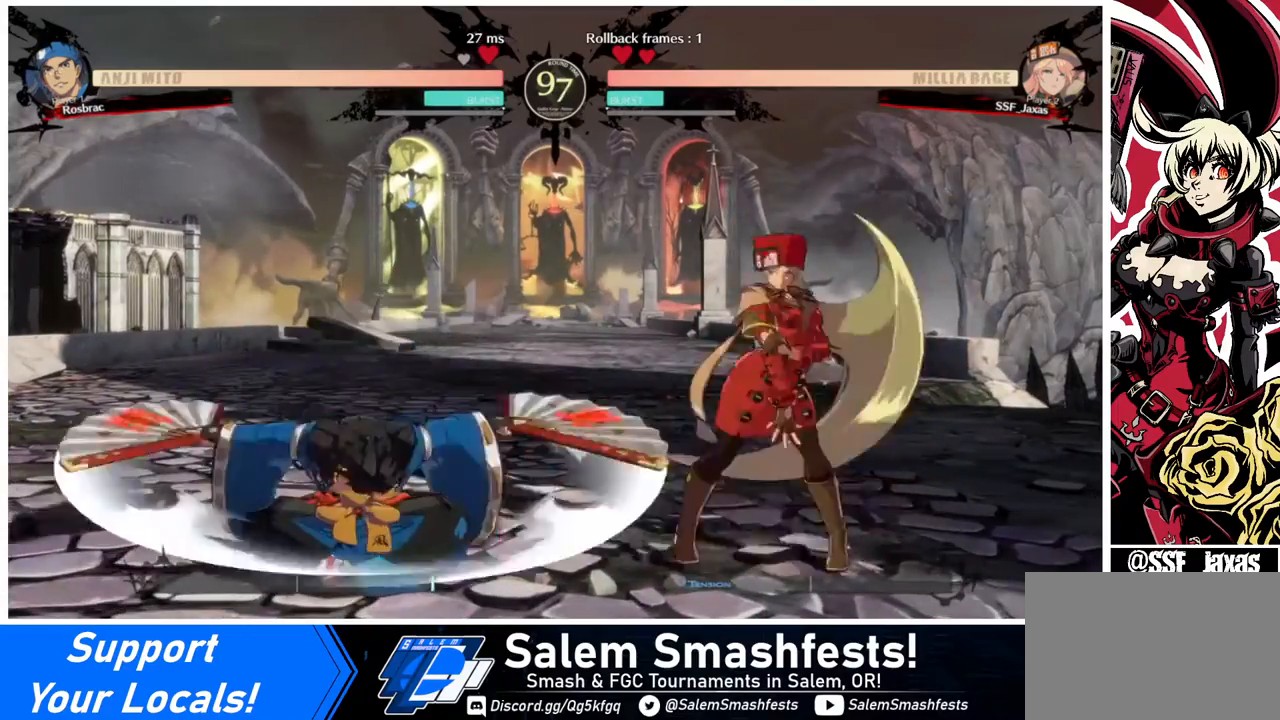
{"buttons": [], "events": [[160, "DPAD_UP", "down"], [240, "DPAD_UP", "up"], [280, "DPAD_RIGHT", "up"], [320, "L1", "down"], [400, "L1", "up"]]}
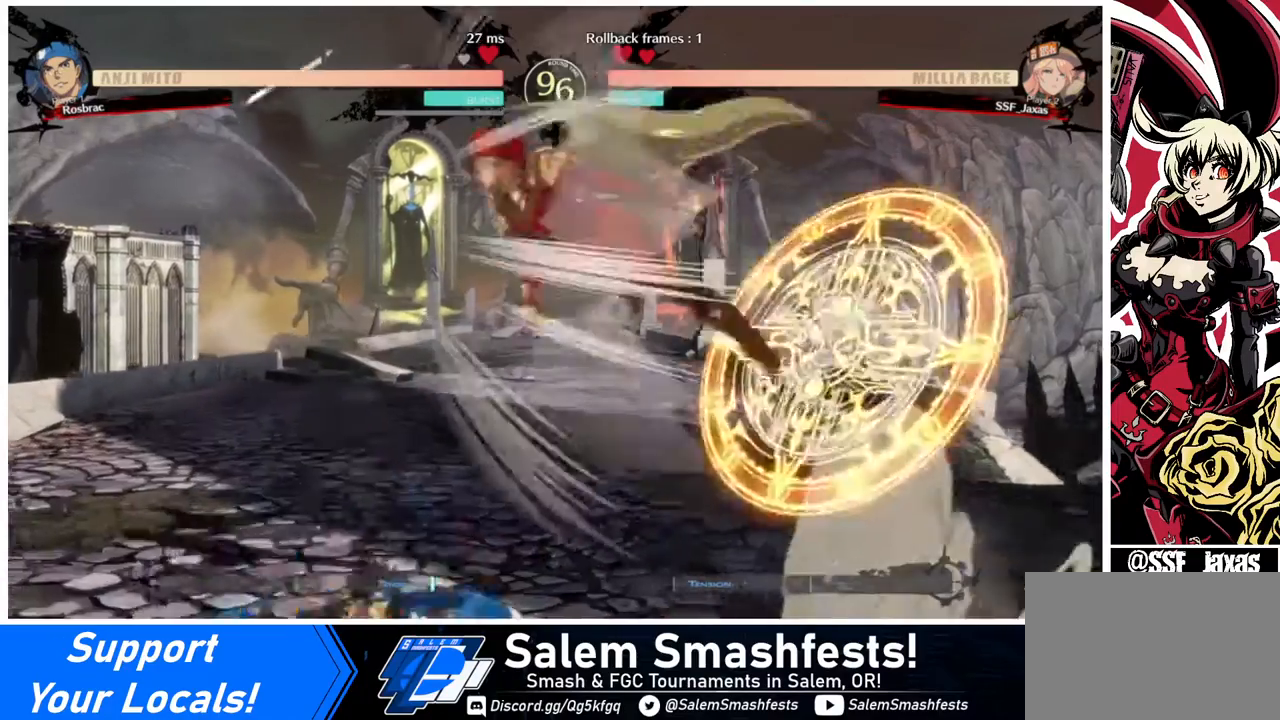
{"buttons": [], "events": [[240, "DPAD_LEFT", "down"], [360, "DPAD_LEFT", "up"]]}
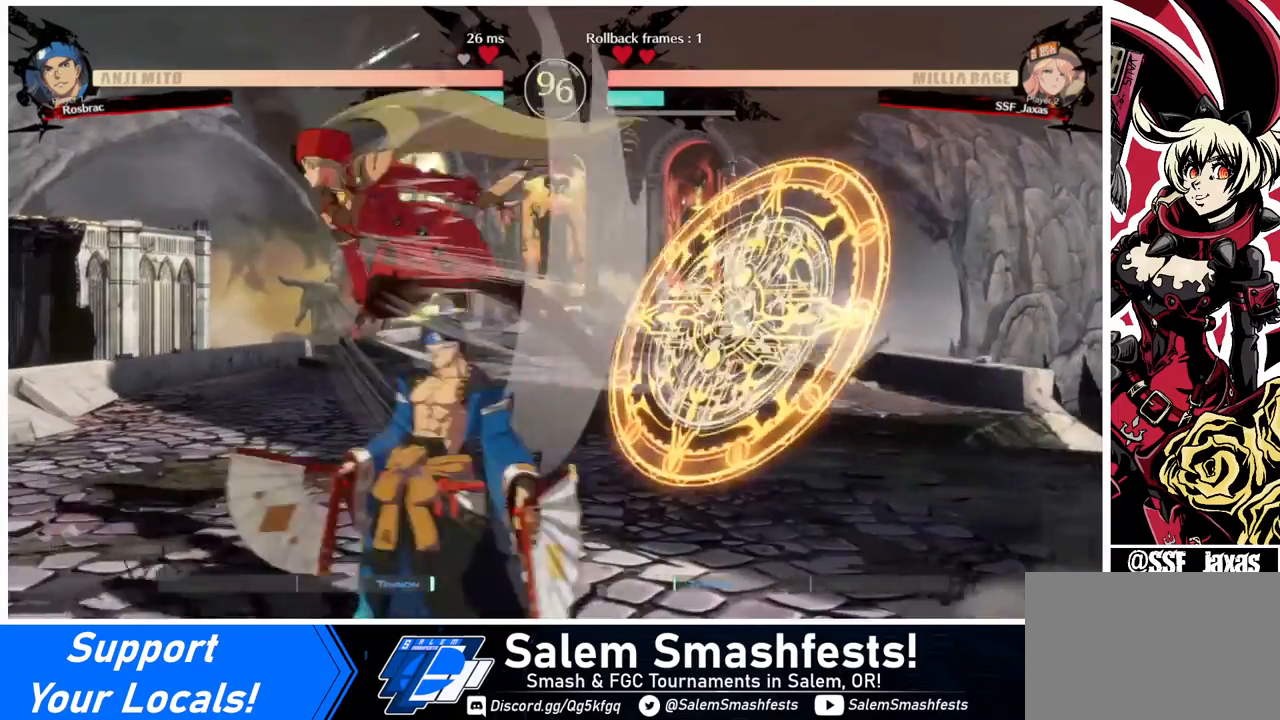
{"buttons": ["DPAD_DOWN"], "events": [[120, "R1", "down"], [200, "R1", "up"], [400, "DPAD_DOWN", "down"]]}
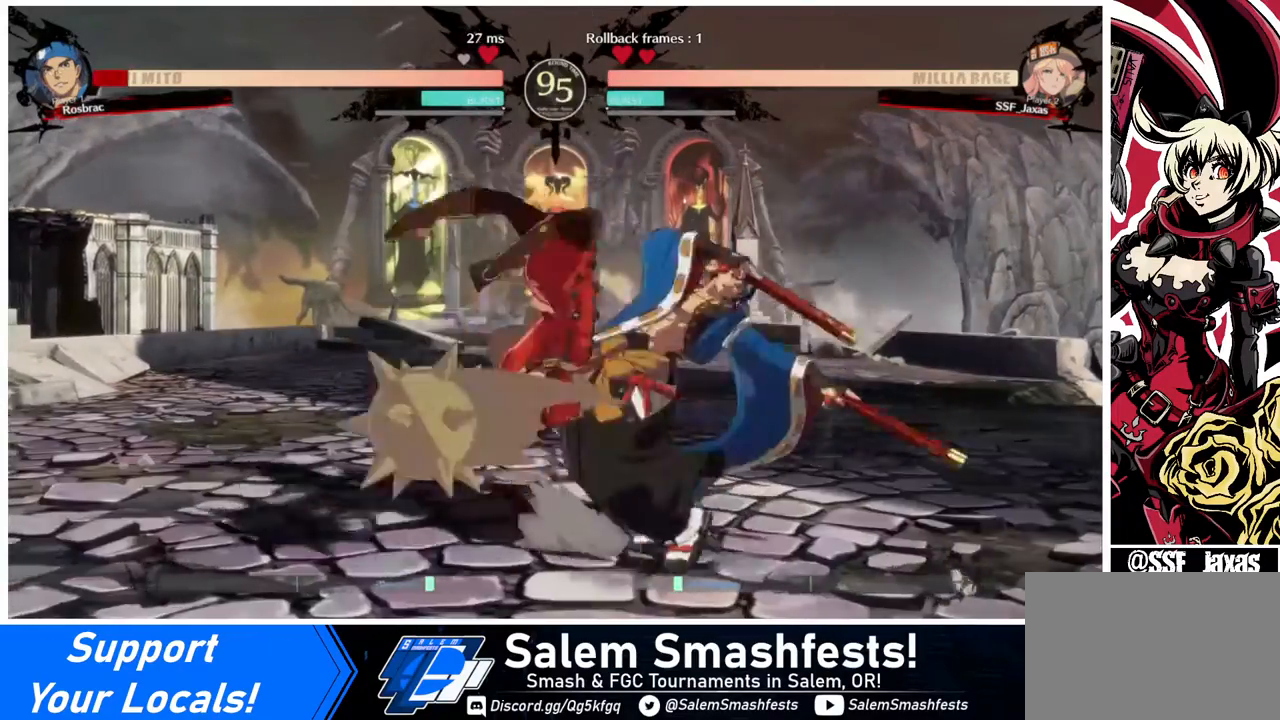
{"buttons": ["DPAD_DOWN"], "events": [[80, "SQUARE", "down"], [200, "SQUARE", "up"], [280, "R2", "down"], [360, "DPAD_DOWN", "up"], [400, "R2", "up"], [480, "DPAD_DOWN", "down"]]}
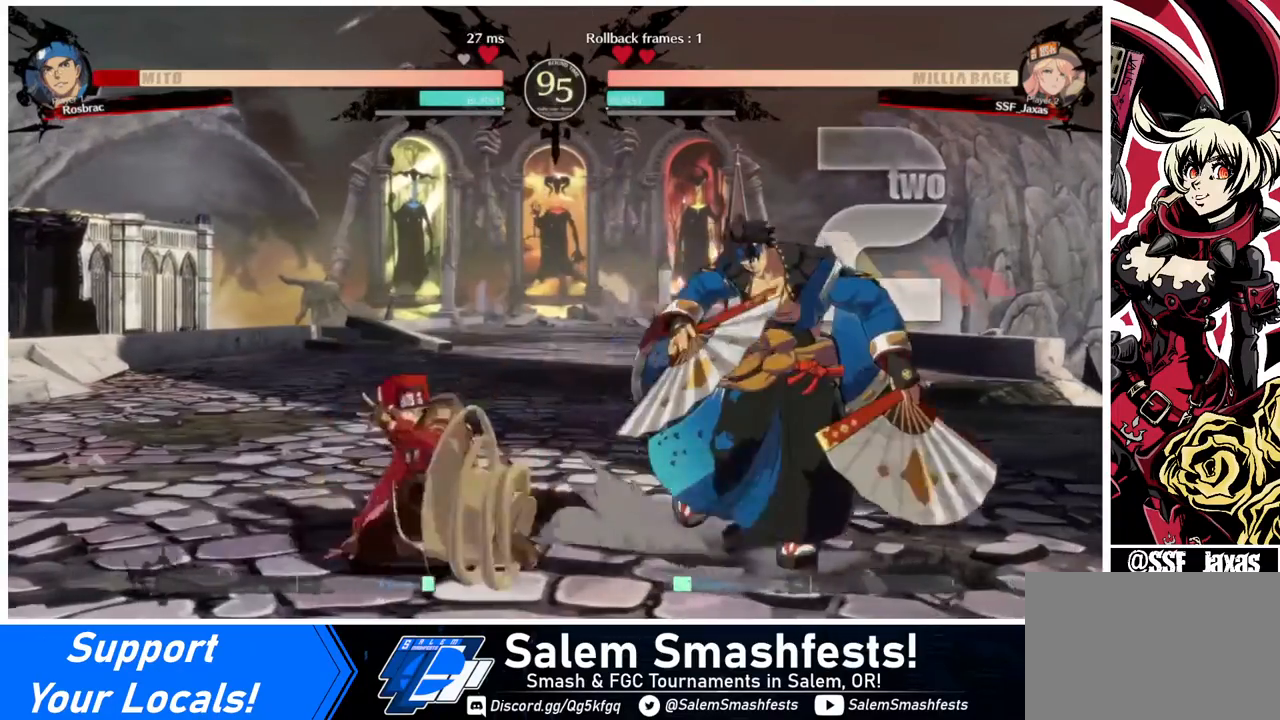
{"buttons": [], "events": [[80, "DPAD_RIGHT", "down"], [160, "DPAD_DOWN", "up"], [200, "R1", "down"], [280, "DPAD_RIGHT", "up"], [320, "R1", "up"]]}
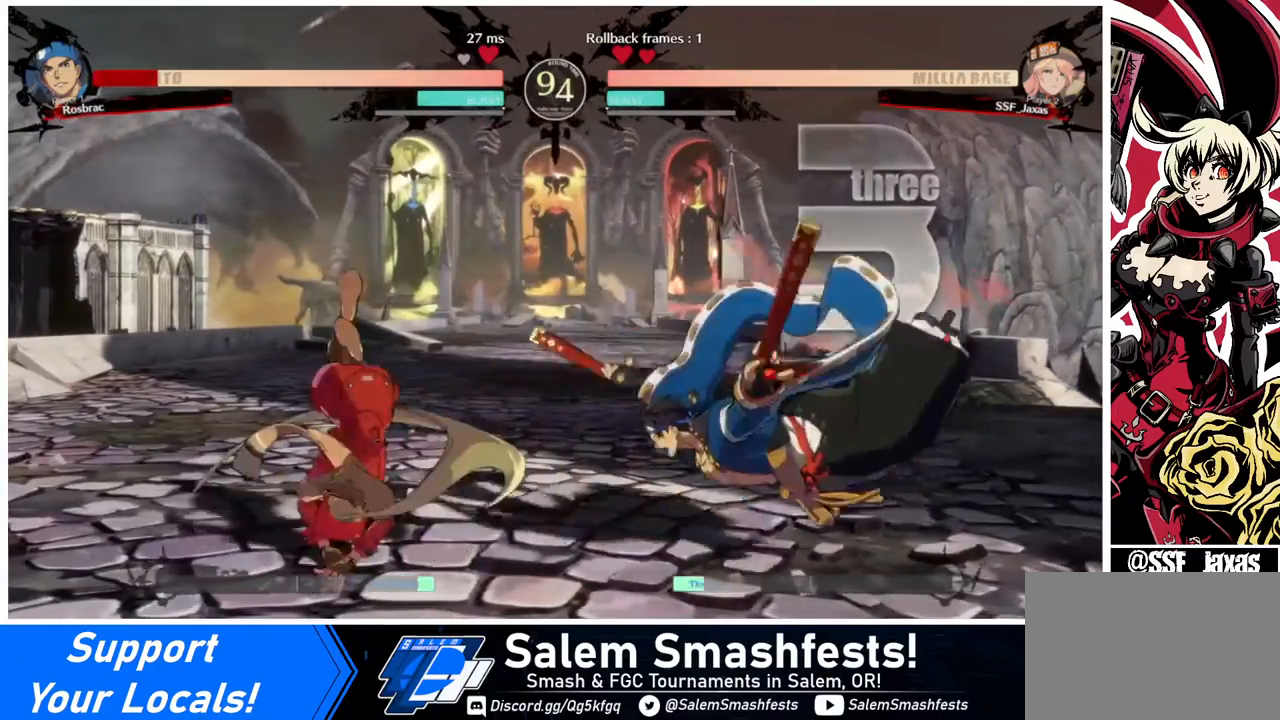
{"buttons": [], "events": []}
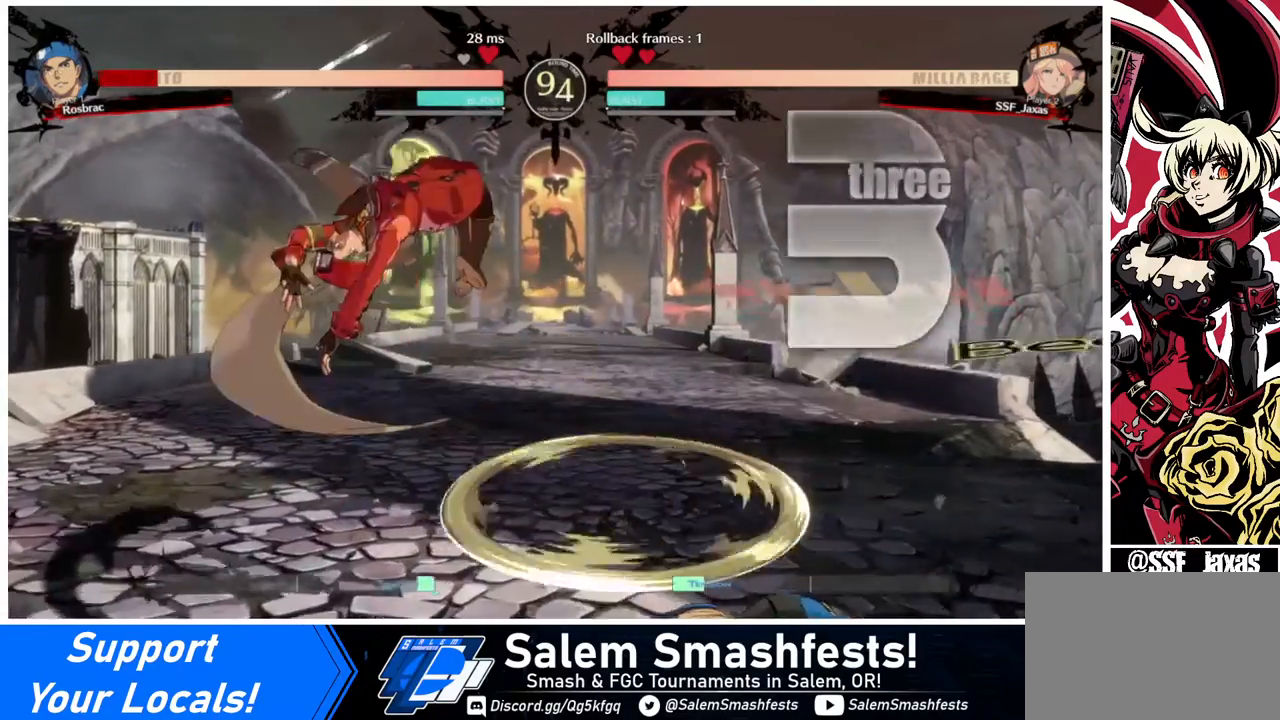
{"buttons": [], "events": [[320, "L1", "down"], [400, "L1", "up"]]}
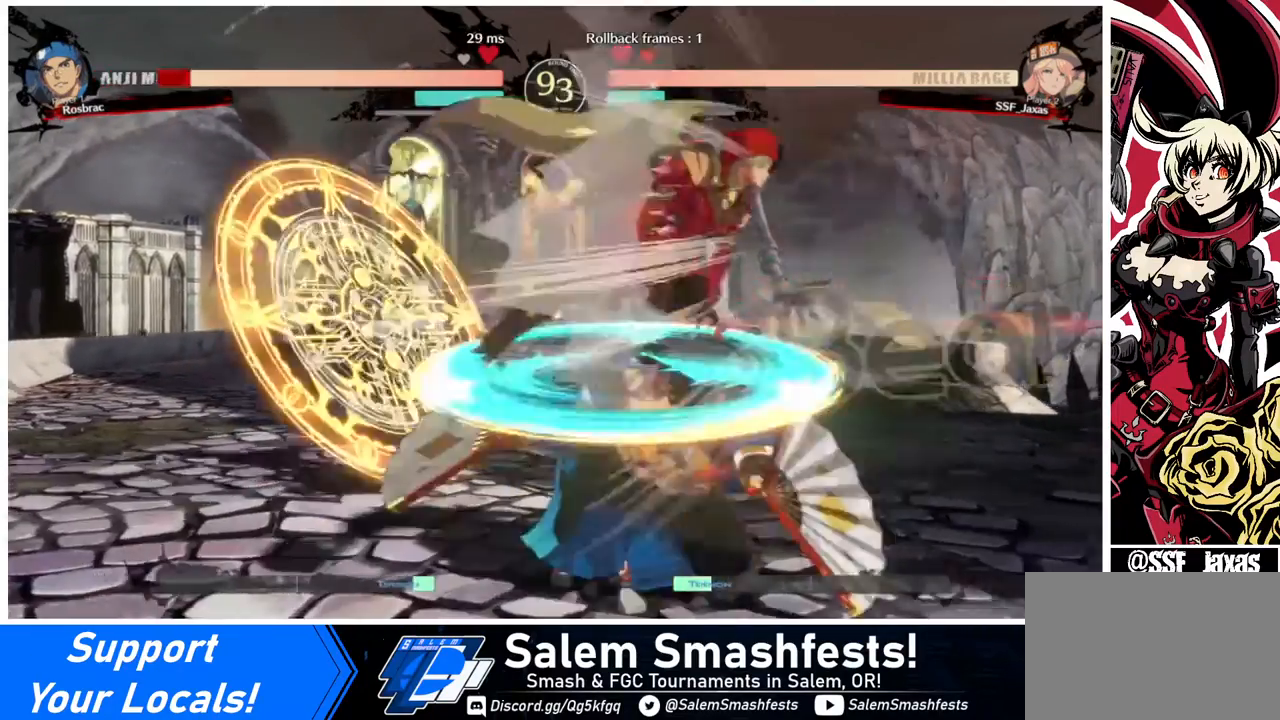
{"buttons": [], "events": [[80, "SQUARE", "down"], [240, "SQUARE", "up"]]}
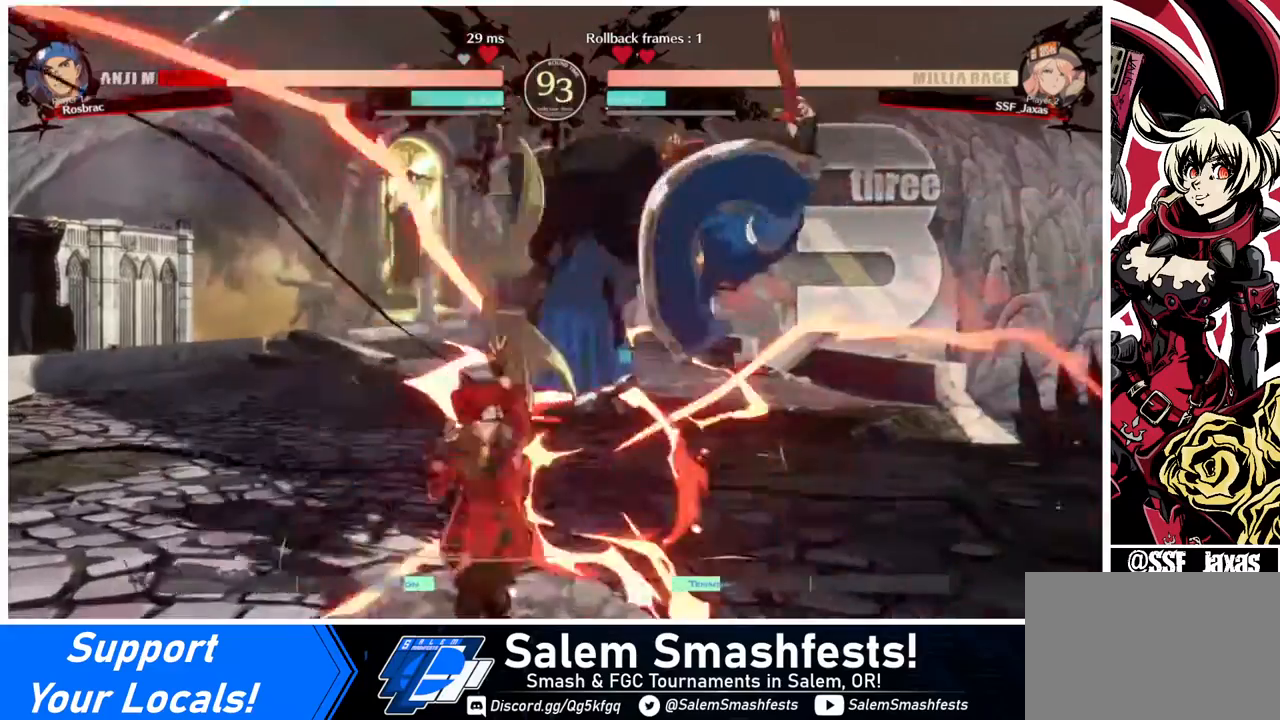
{"buttons": ["DPAD_RIGHT"], "events": [[40, "TRIANGLE", "down"], [200, "TRIANGLE", "up"], [480, "DPAD_RIGHT", "down"]]}
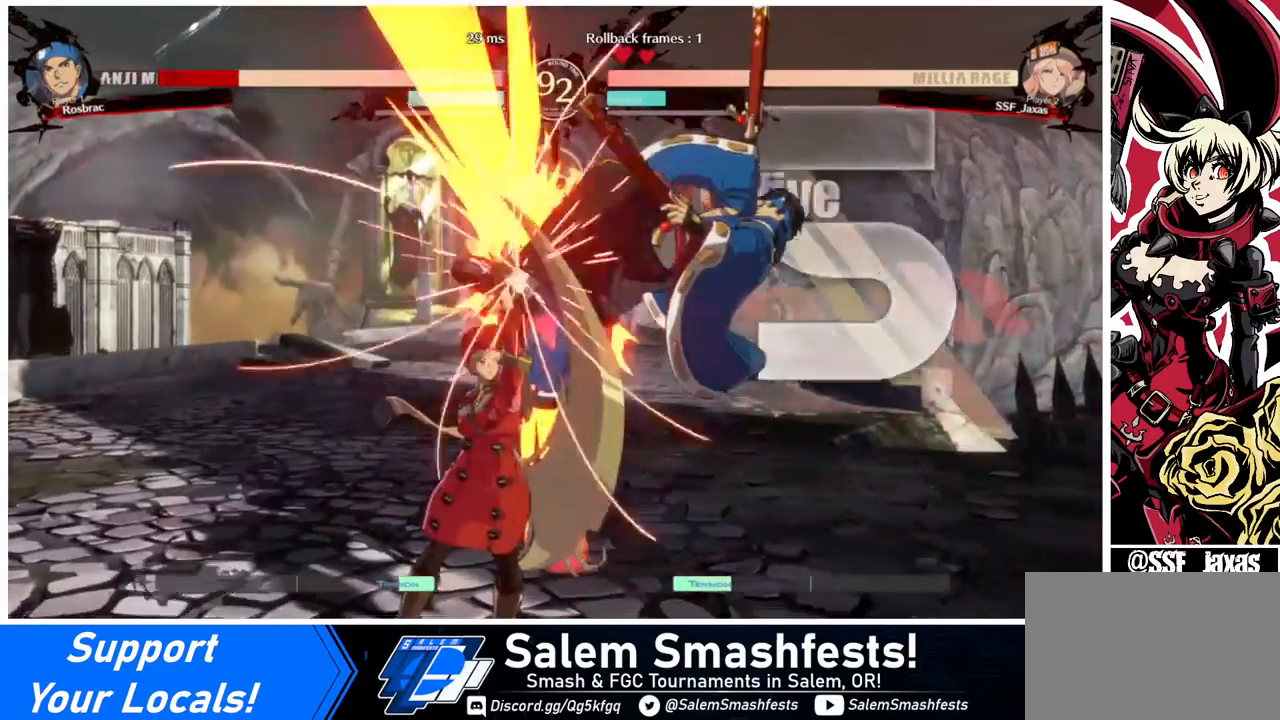
{"buttons": [], "events": [[80, "R1", "down"], [200, "R1", "up"], [280, "DPAD_RIGHT", "up"]]}
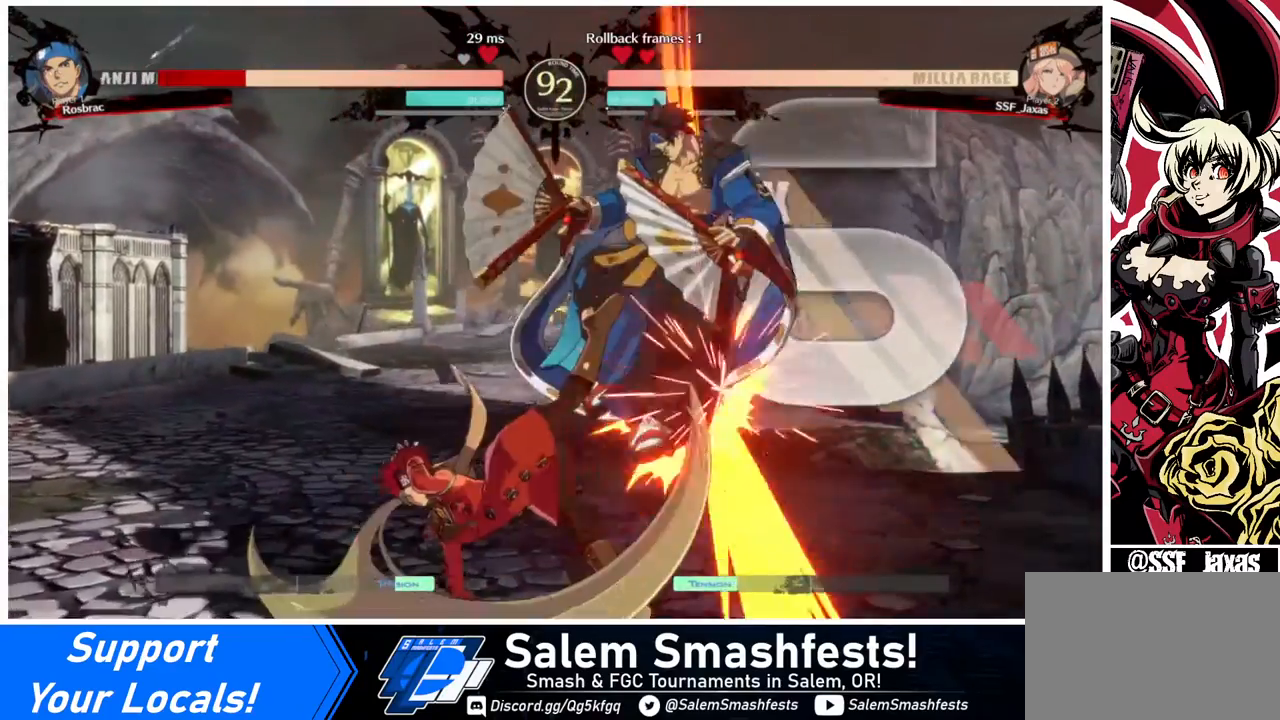
{"buttons": ["CROSS", "DPAD_LEFT"], "events": [[400, "DPAD_DOWN", "down"], [440, "DPAD_LEFT", "down"], [480, "DPAD_DOWN", "up"], [520, "CROSS", "down"]]}
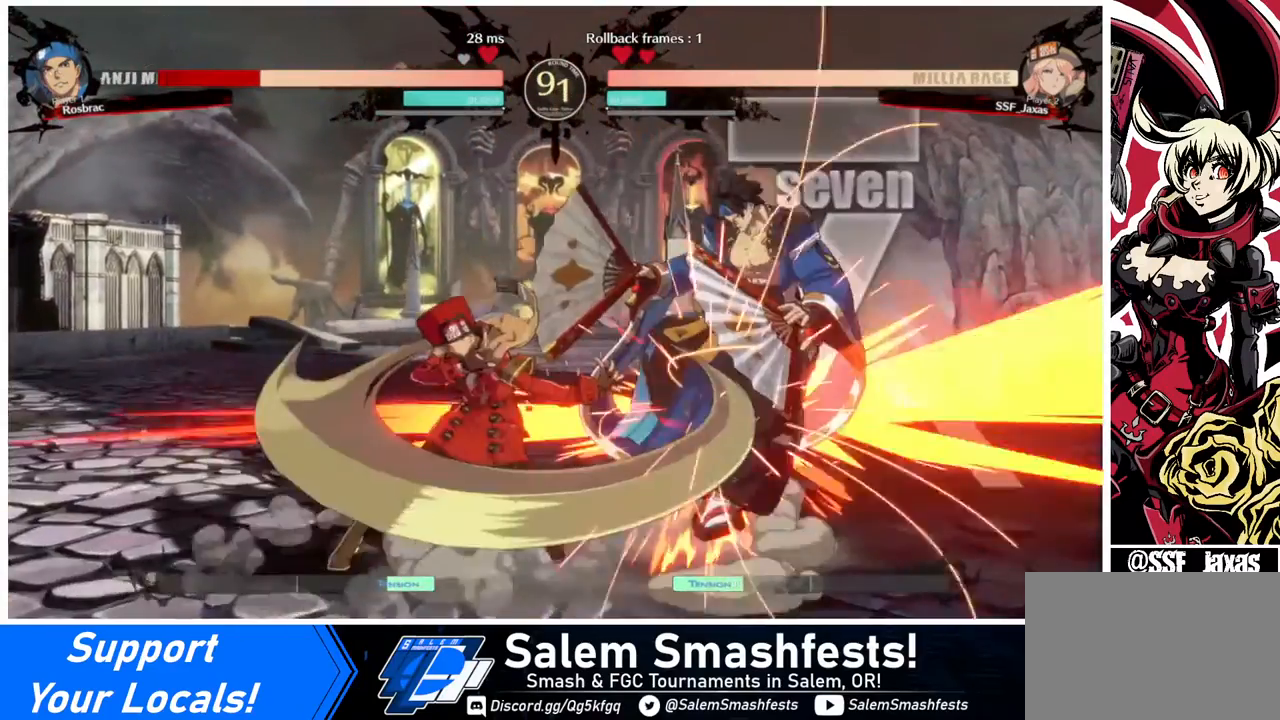
{"buttons": [], "events": [[80, "DPAD_LEFT", "up"], [120, "CROSS", "up"]]}